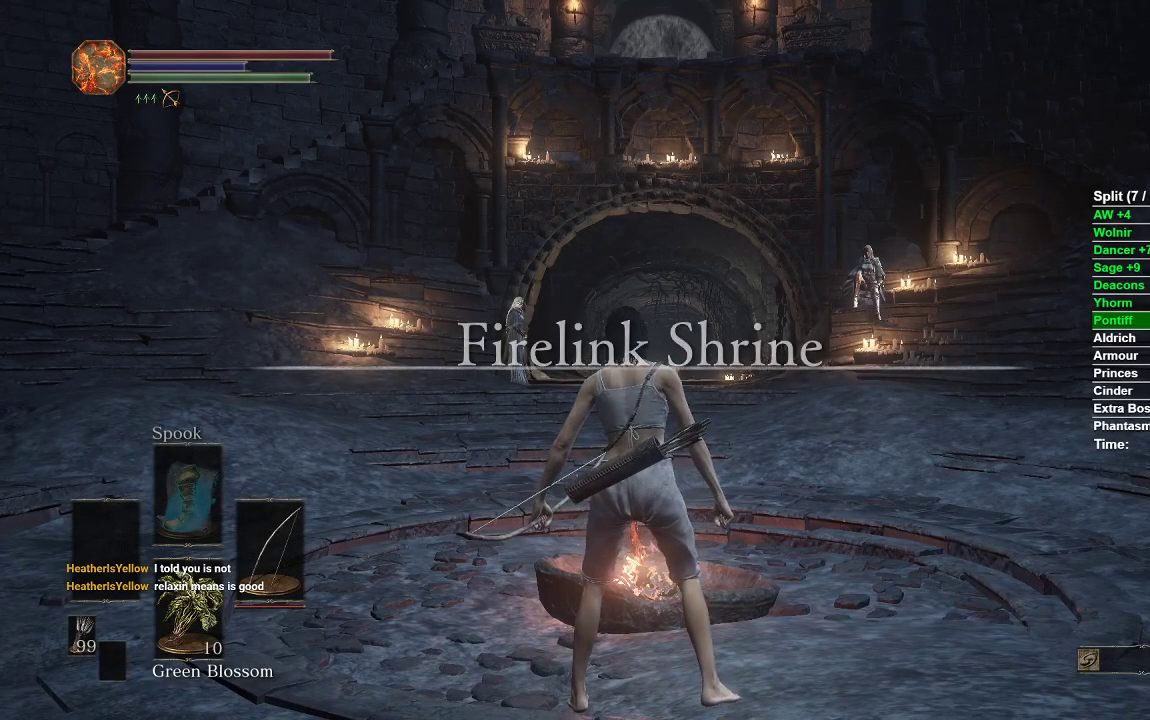
Gameplay with a controller (Xbox layout); each line is a JSON object with the inputs held at the frame after it. "events" lists button and stick changes between this image and that frame as [ms after this image, input, new state], when the widget could be followed in between.
{"buttons": [], "left_stick": "up-right", "right_stick": "center", "events": [[150, "left_stick", "up"], [267, "left_stick", "up-right"]]}
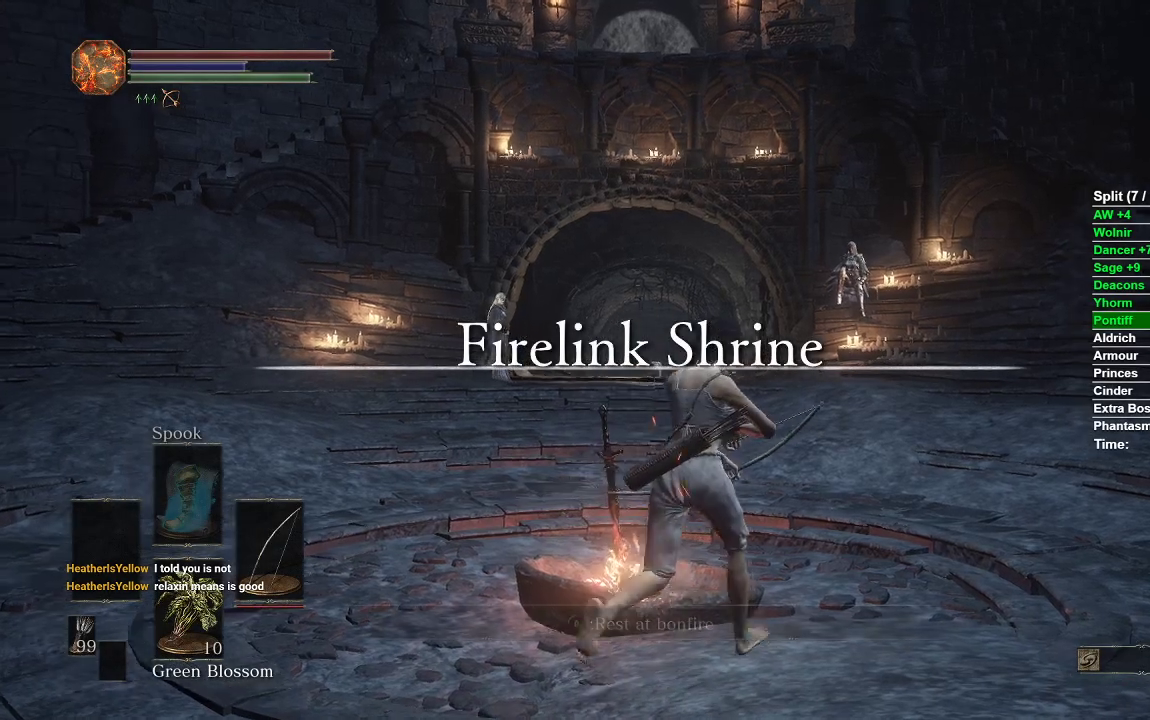
{"buttons": ["START"], "left_stick": "up", "right_stick": "center", "events": [[267, "left_stick", "center"], [350, "right_stick", "down"], [383, "left_stick", "up"], [417, "right_stick", "center"], [483, "START", "down"]]}
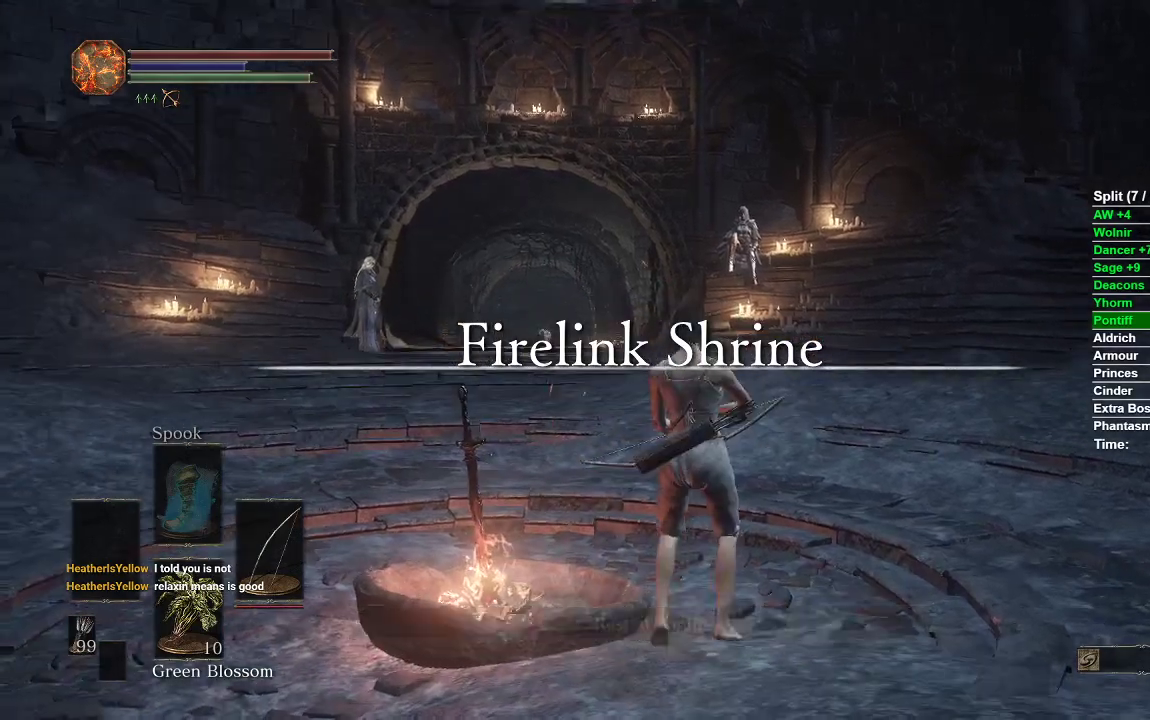
{"buttons": ["DPAD_RIGHT"], "left_stick": "center", "right_stick": "center", "events": [[67, "left_stick", "center"], [100, "START", "up"], [133, "DPAD_RIGHT", "down"], [167, "A", "down"], [283, "A", "up"]]}
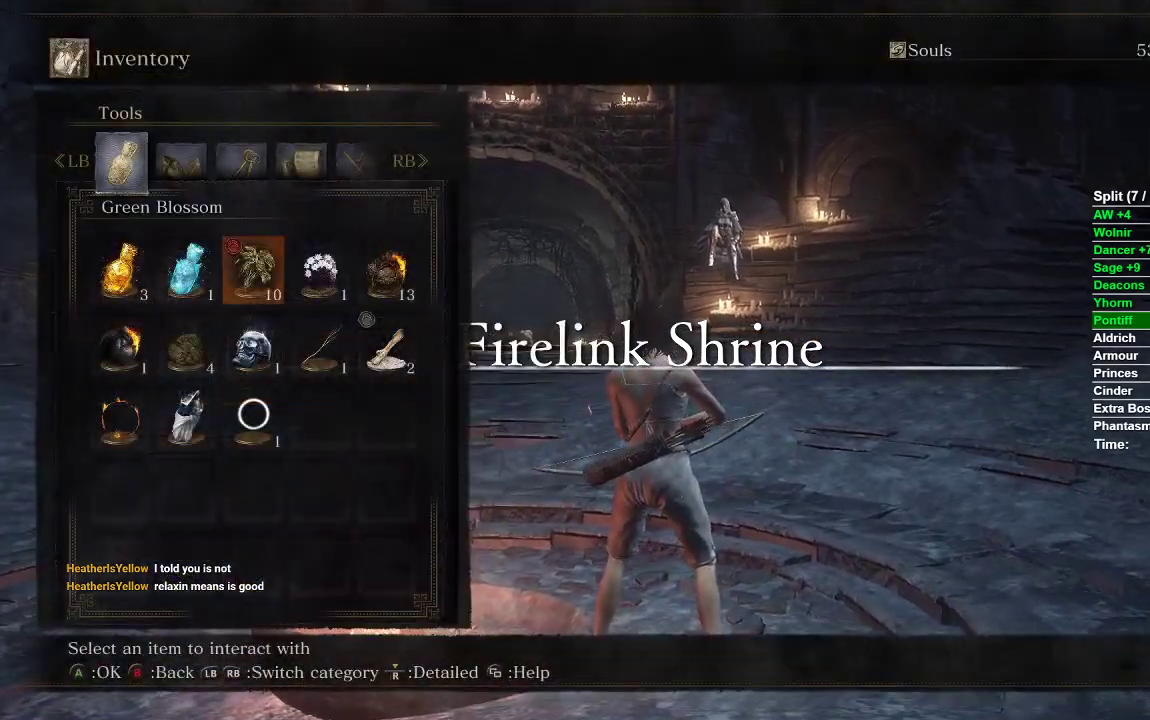
{"buttons": ["B"], "left_stick": "up", "right_stick": "center", "events": [[117, "DPAD_RIGHT", "up"], [167, "START", "down"], [233, "START", "up"], [233, "right_stick", "down-left"], [300, "left_stick", "up"], [333, "right_stick", "center"], [467, "B", "down"]]}
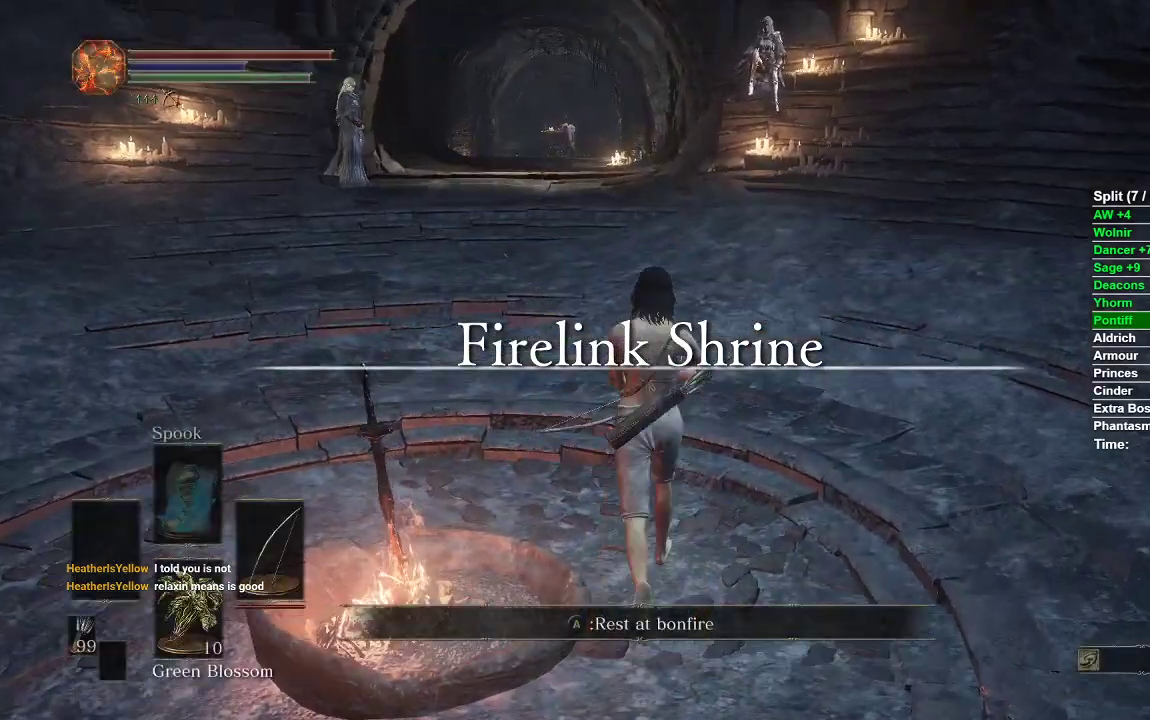
{"buttons": ["B"], "left_stick": "center", "right_stick": "center", "events": [[50, "B", "up"], [133, "B", "down"], [217, "B", "up"], [267, "B", "down"], [350, "left_stick", "center"], [367, "B", "up"], [450, "B", "down"]]}
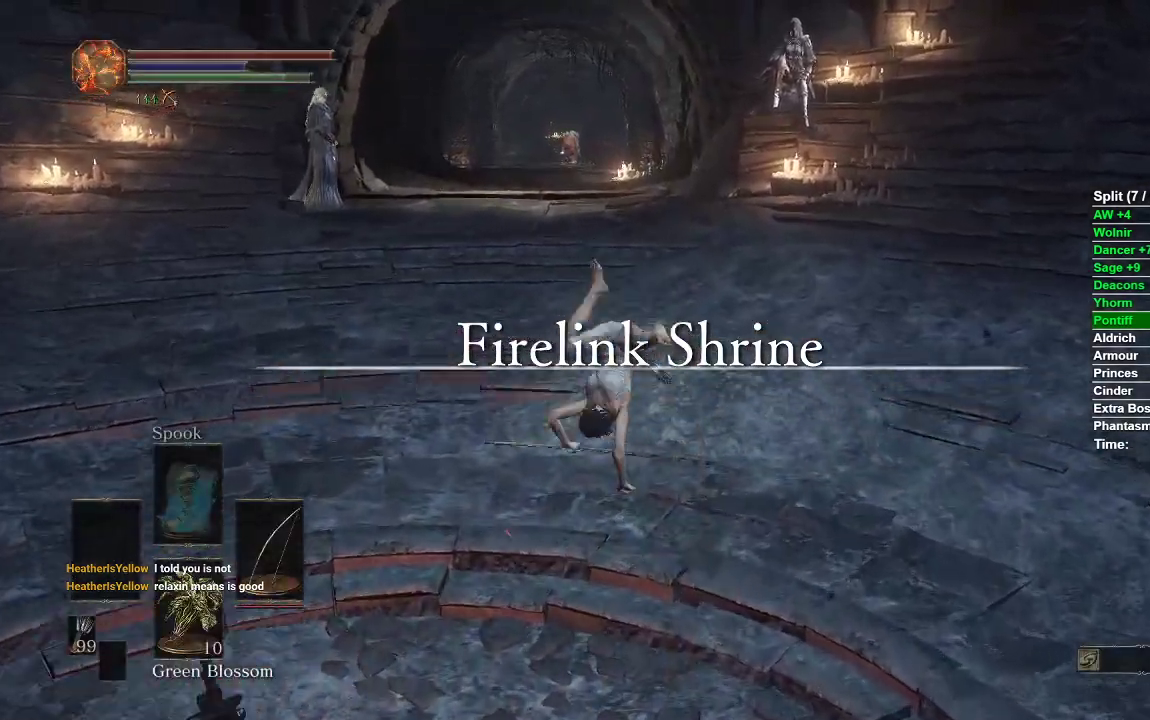
{"buttons": [], "left_stick": "center", "right_stick": "center", "events": [[33, "left_stick", "up"], [183, "B", "up"], [250, "B", "down"], [333, "B", "up"], [500, "left_stick", "center"]]}
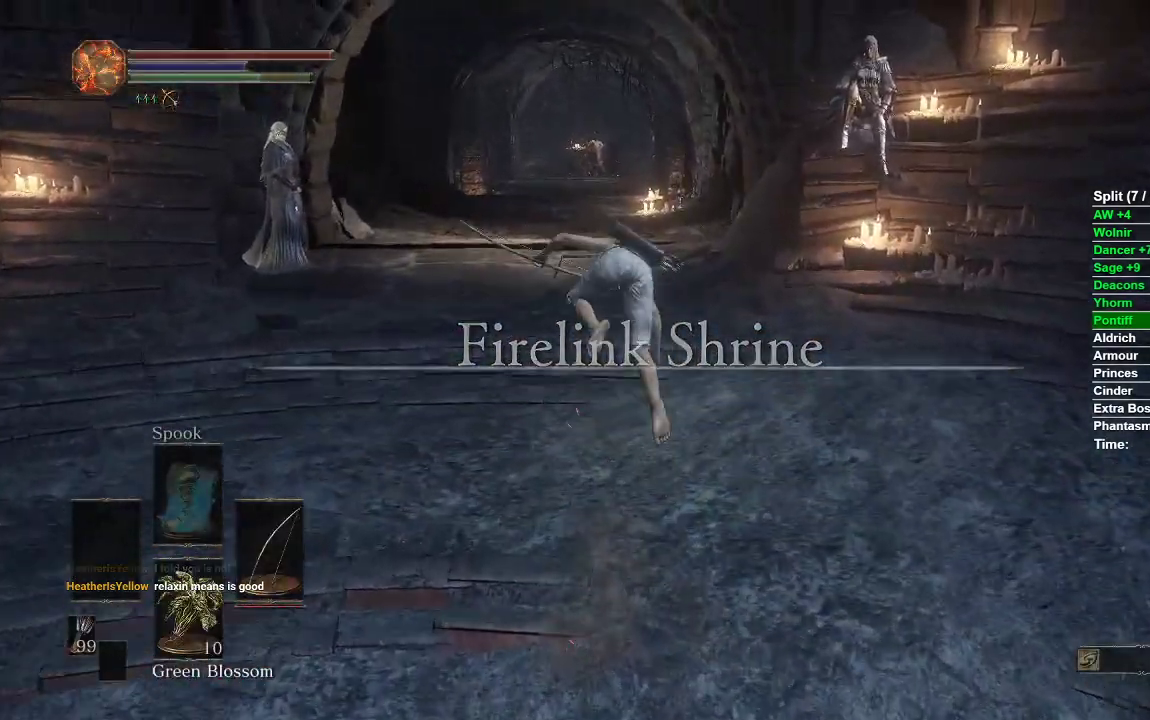
{"buttons": [], "left_stick": "center", "right_stick": "center", "events": [[50, "START", "down"], [150, "DPAD_RIGHT", "down"], [150, "START", "up"], [233, "A", "down"], [317, "DPAD_RIGHT", "up"], [333, "A", "up"]]}
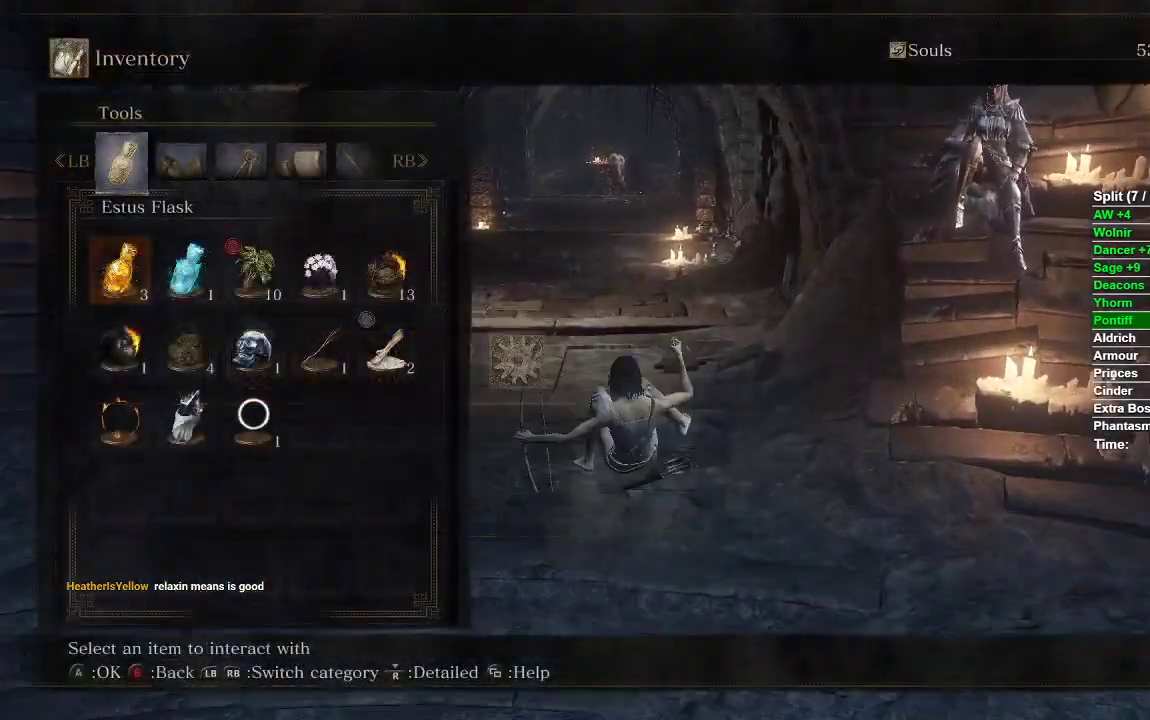
{"buttons": ["B"], "left_stick": "up", "right_stick": "center", "events": [[17, "START", "down"], [33, "left_stick", "up"], [83, "right_stick", "down-left"], [100, "START", "up"], [167, "right_stick", "center"], [300, "B", "down"], [383, "B", "up"], [450, "B", "down"]]}
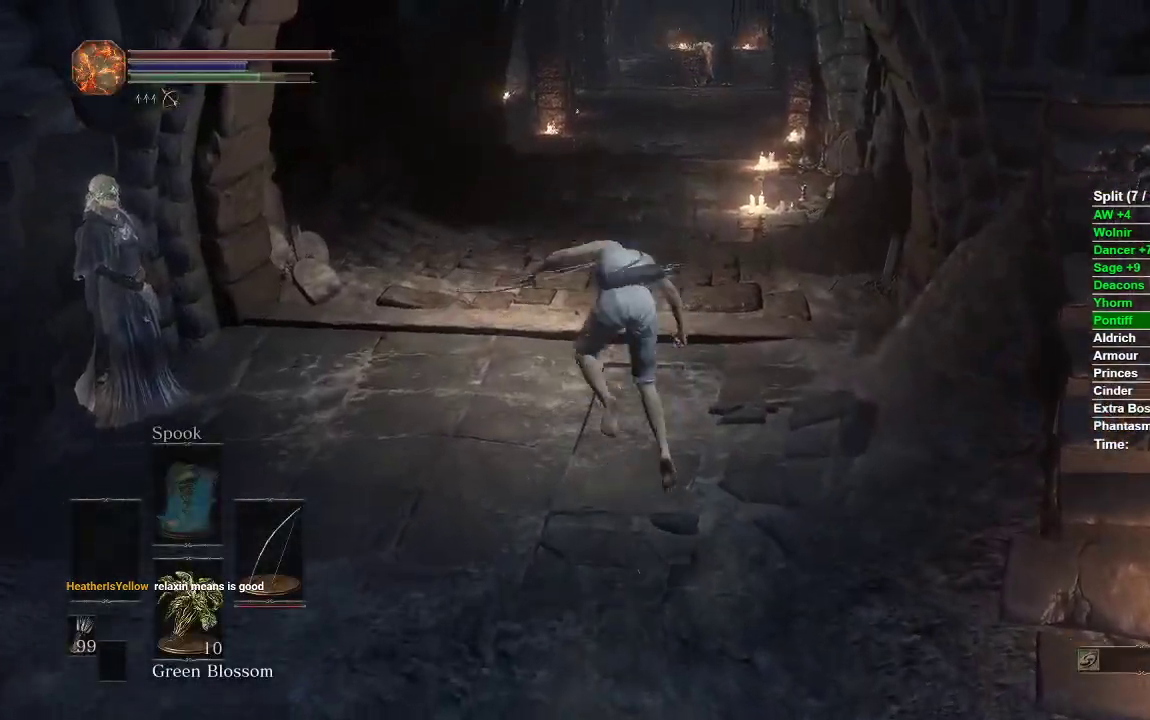
{"buttons": [], "left_stick": "up", "right_stick": "down-left", "events": [[383, "B", "up"], [417, "right_stick", "down-left"]]}
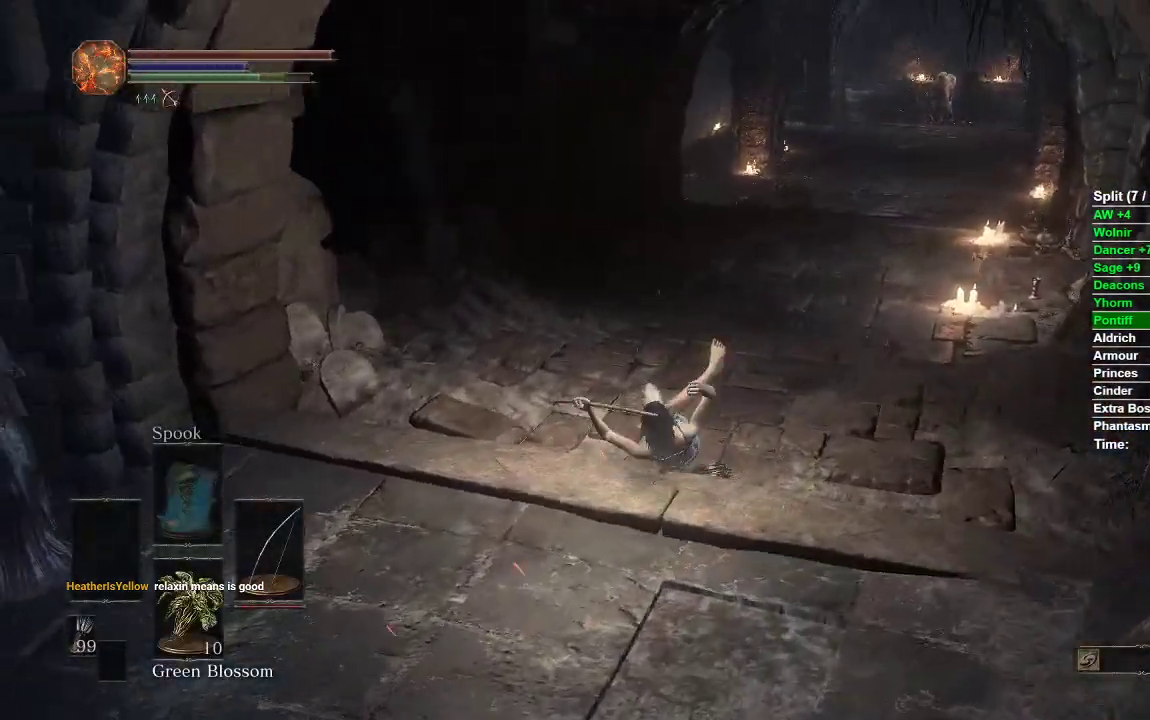
{"buttons": ["B"], "left_stick": "left", "right_stick": "center", "events": [[150, "right_stick", "center"], [183, "left_stick", "right"], [250, "B", "down"], [333, "left_stick", "down"], [450, "left_stick", "left"]]}
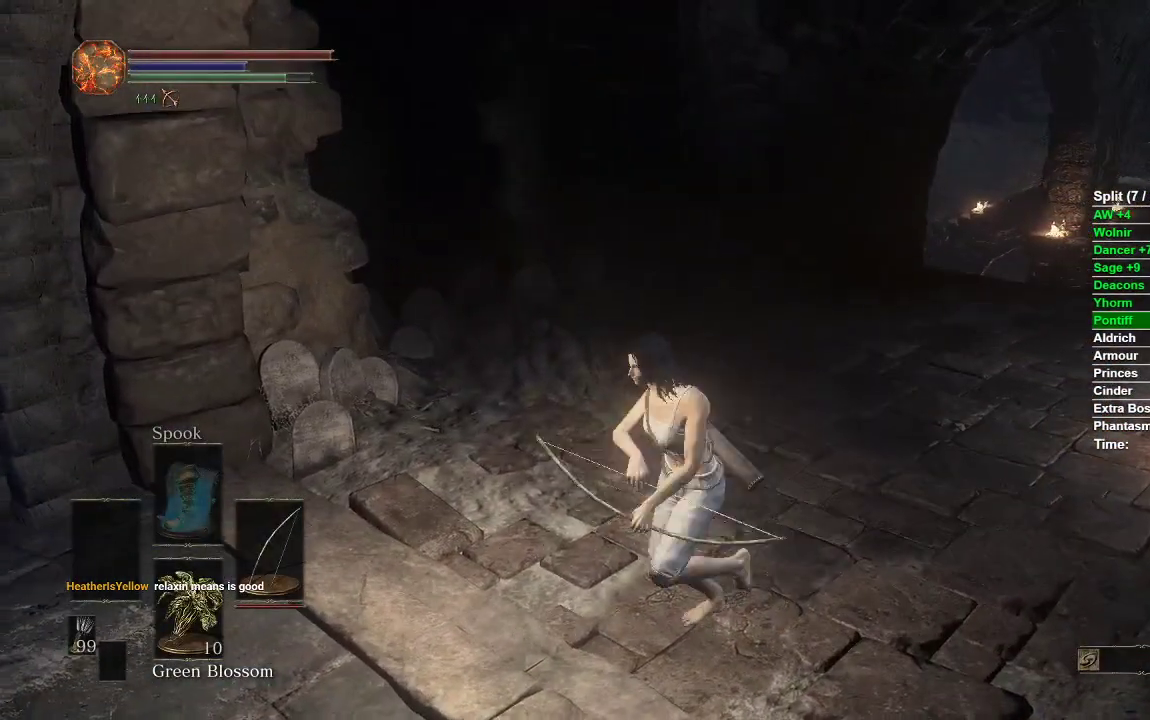
{"buttons": [], "left_stick": "down-left", "right_stick": "center", "events": [[333, "right_stick", "right"], [450, "left_stick", "down-left"], [467, "right_stick", "center"], [483, "B", "up"]]}
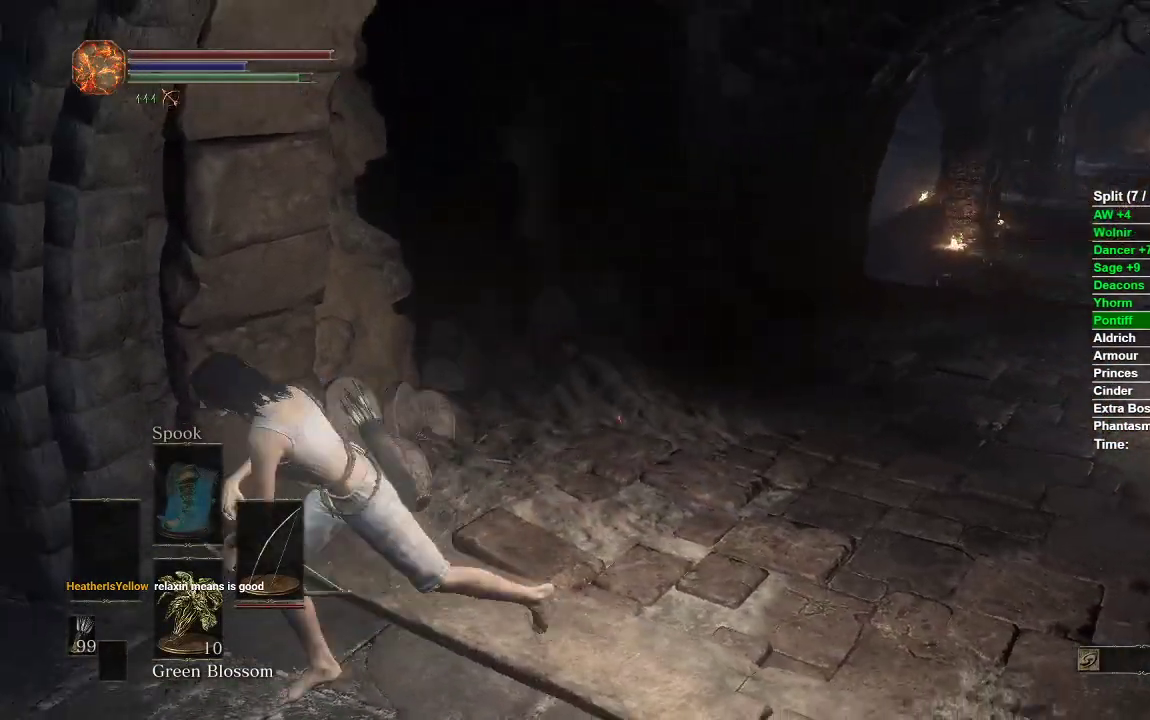
{"buttons": ["B"], "left_stick": "left", "right_stick": "center", "events": [[117, "right_stick", "left"], [300, "right_stick", "center"], [433, "B", "down"], [467, "left_stick", "left"]]}
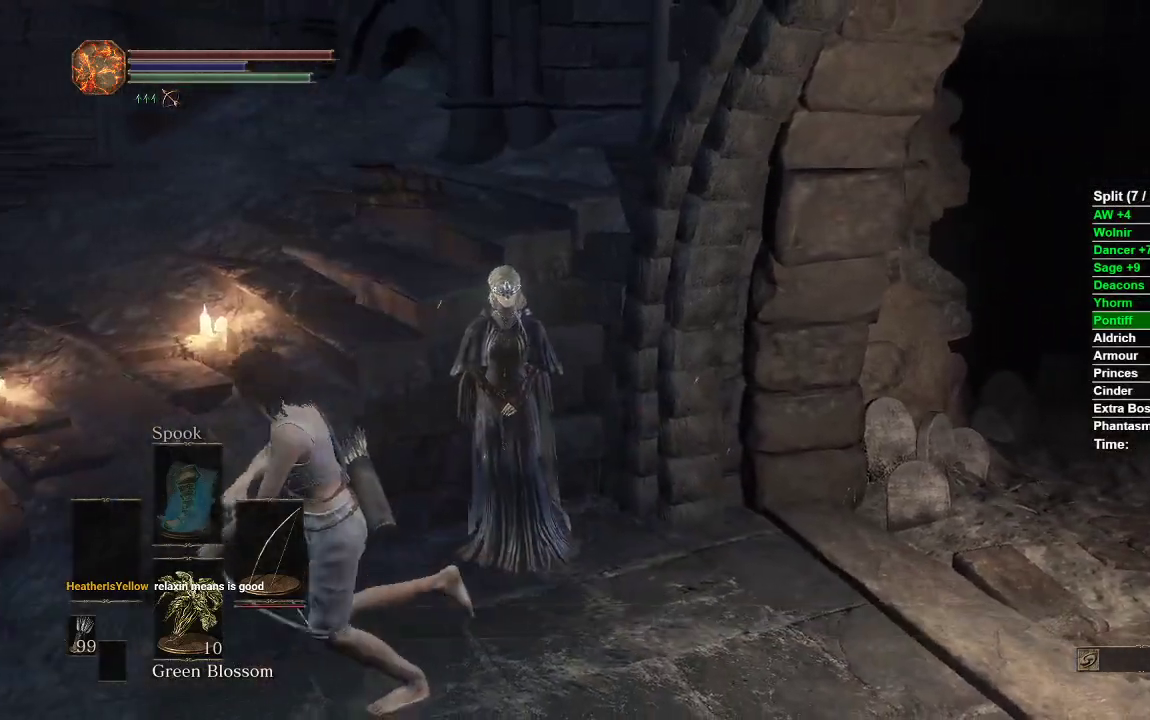
{"buttons": ["B"], "left_stick": "up", "right_stick": "center", "events": [[133, "left_stick", "up-left"], [500, "left_stick", "up"]]}
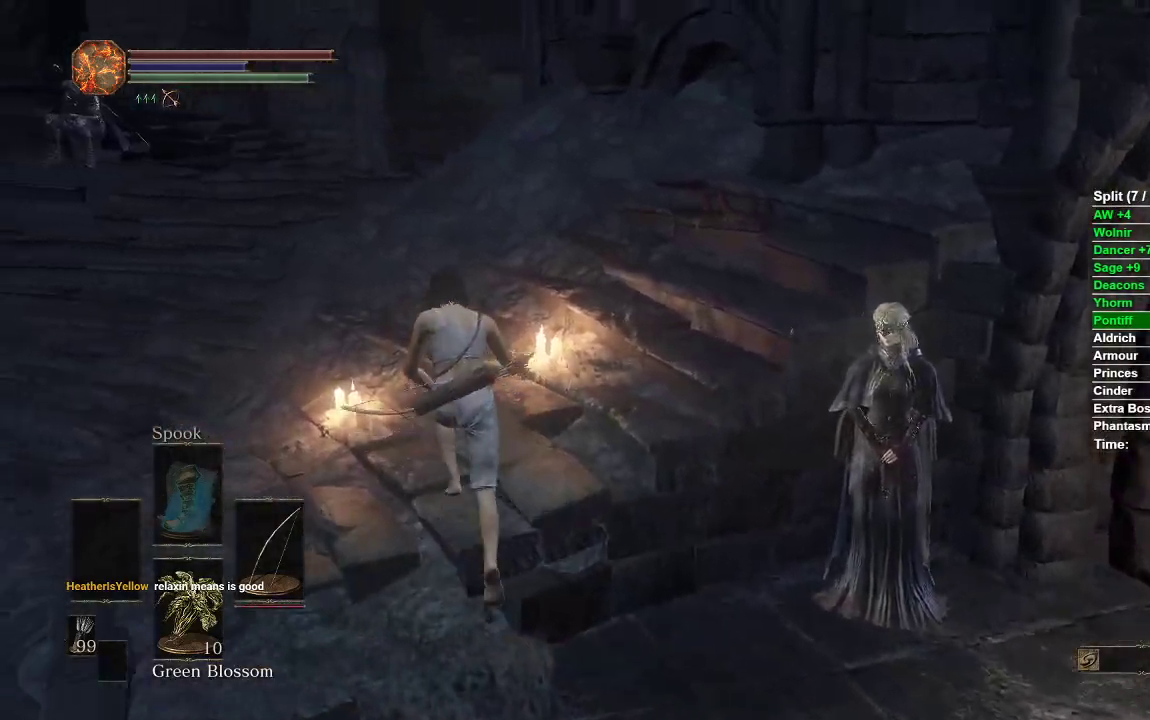
{"buttons": ["B"], "left_stick": "up-left", "right_stick": "right", "events": [[17, "right_stick", "right"], [167, "right_stick", "center"], [467, "left_stick", "up-left"], [500, "right_stick", "right"]]}
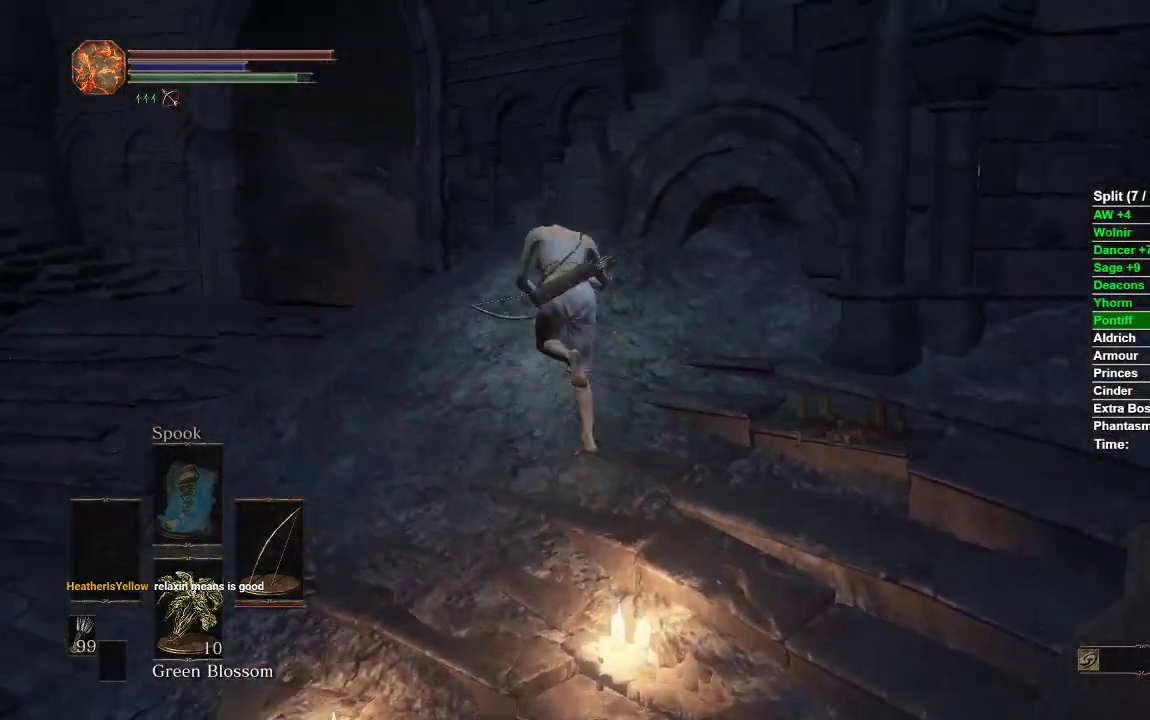
{"buttons": ["B"], "left_stick": "up", "right_stick": "right", "events": [[217, "left_stick", "up"]]}
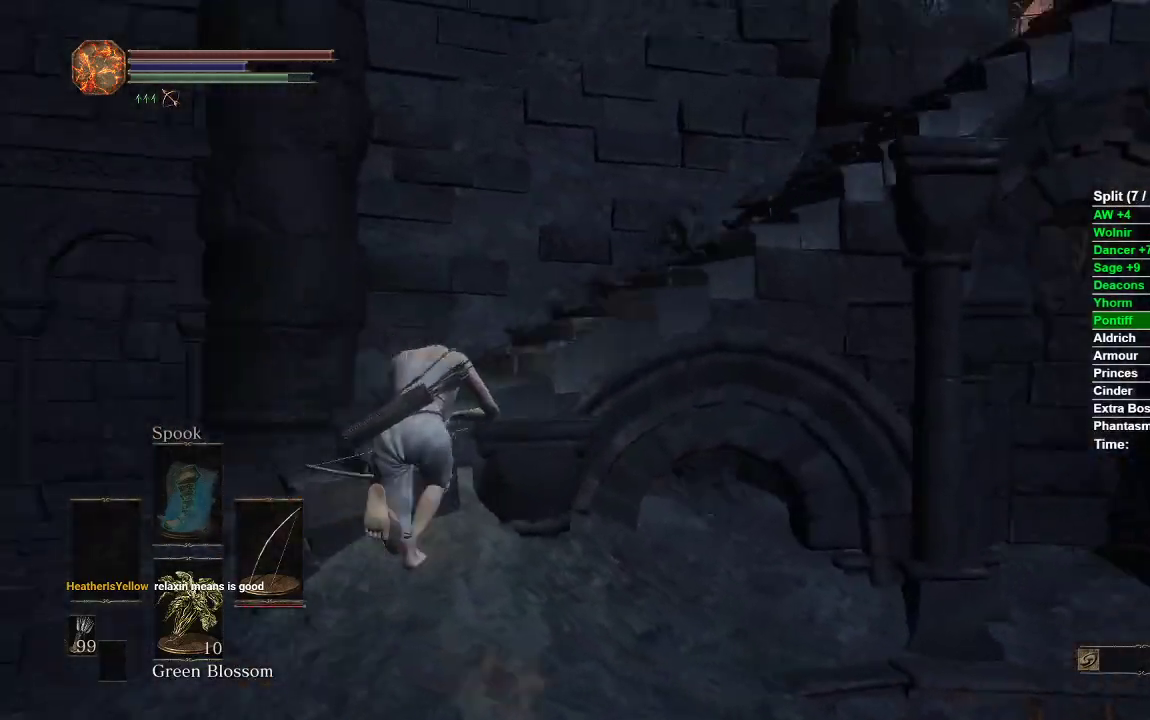
{"buttons": ["B"], "left_stick": "down-left", "right_stick": "center", "events": [[267, "right_stick", "center"], [317, "left_stick", "left"], [383, "left_stick", "down-left"]]}
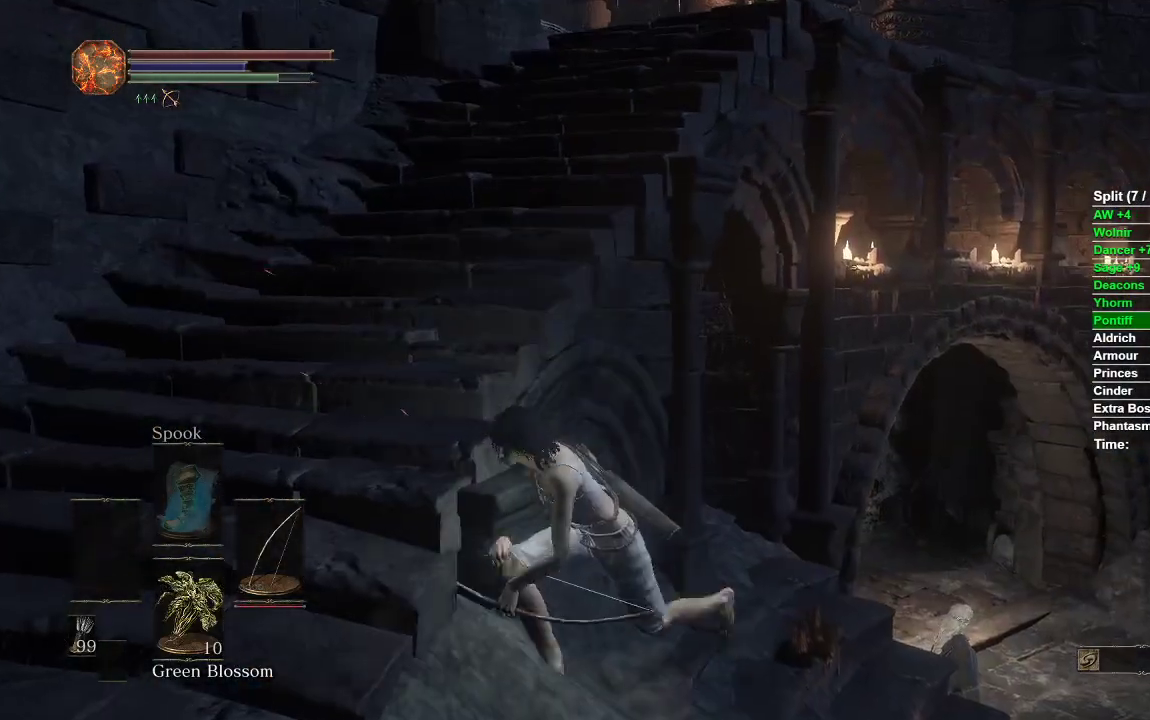
{"buttons": ["B"], "left_stick": "up", "right_stick": "down-right", "events": [[117, "right_stick", "up-left"], [167, "right_stick", "center"], [333, "left_stick", "up"], [433, "right_stick", "down-right"]]}
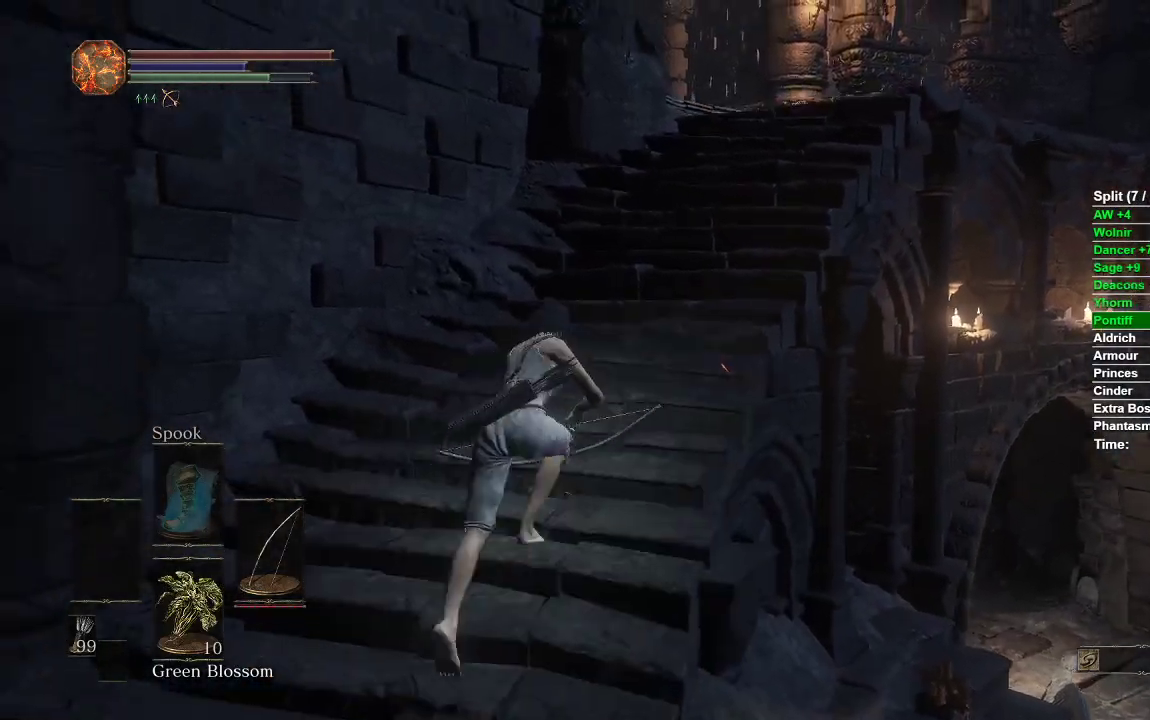
{"buttons": ["B"], "left_stick": "up", "right_stick": "center", "events": [[33, "right_stick", "center"], [50, "B", "up"], [417, "B", "down"]]}
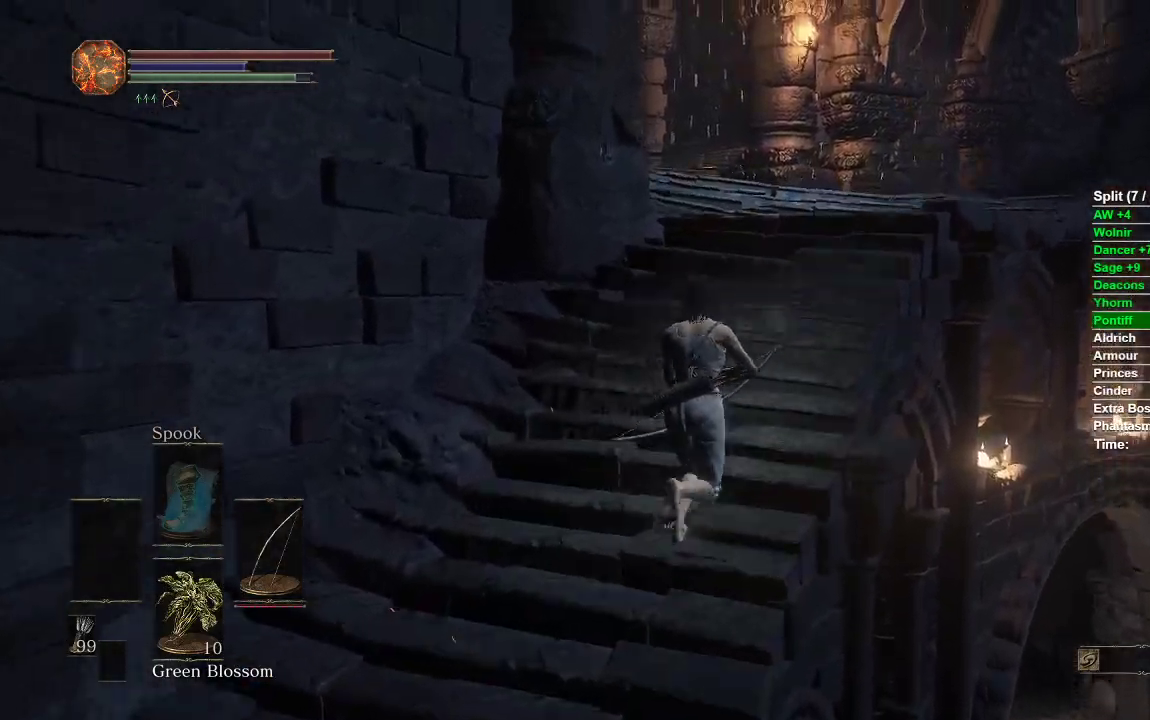
{"buttons": ["B"], "left_stick": "up", "right_stick": "center", "events": []}
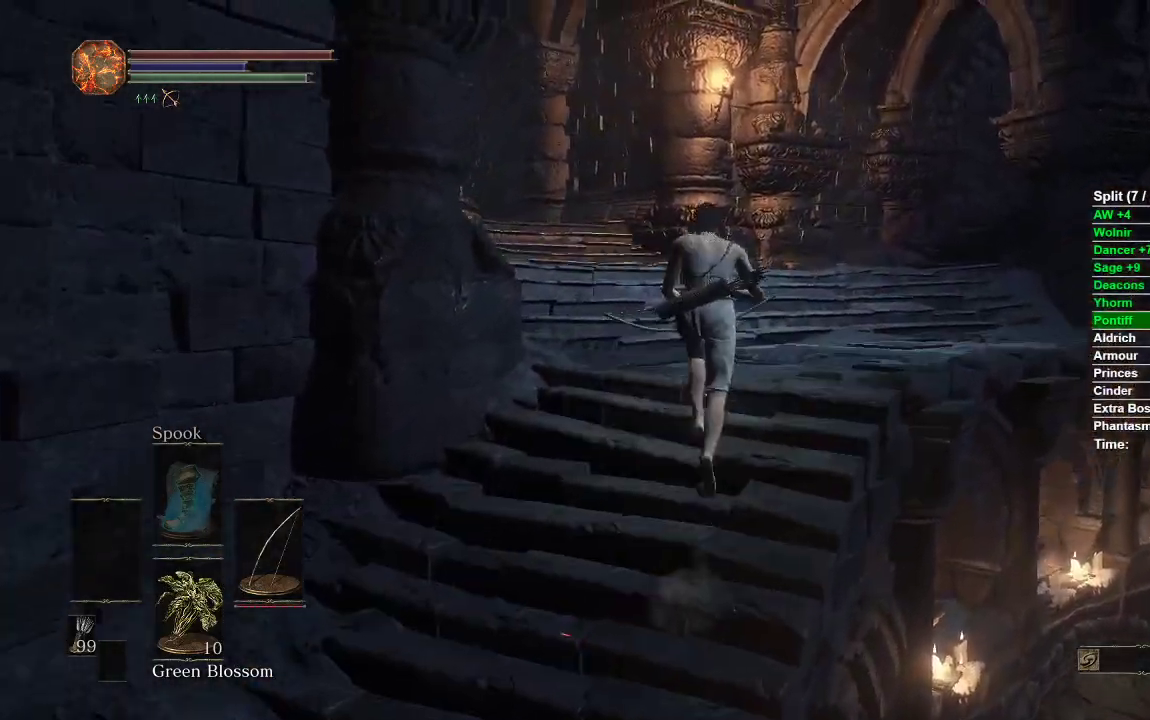
{"buttons": ["B"], "left_stick": "up-left", "right_stick": "left", "events": [[200, "right_stick", "left"], [217, "left_stick", "up-left"]]}
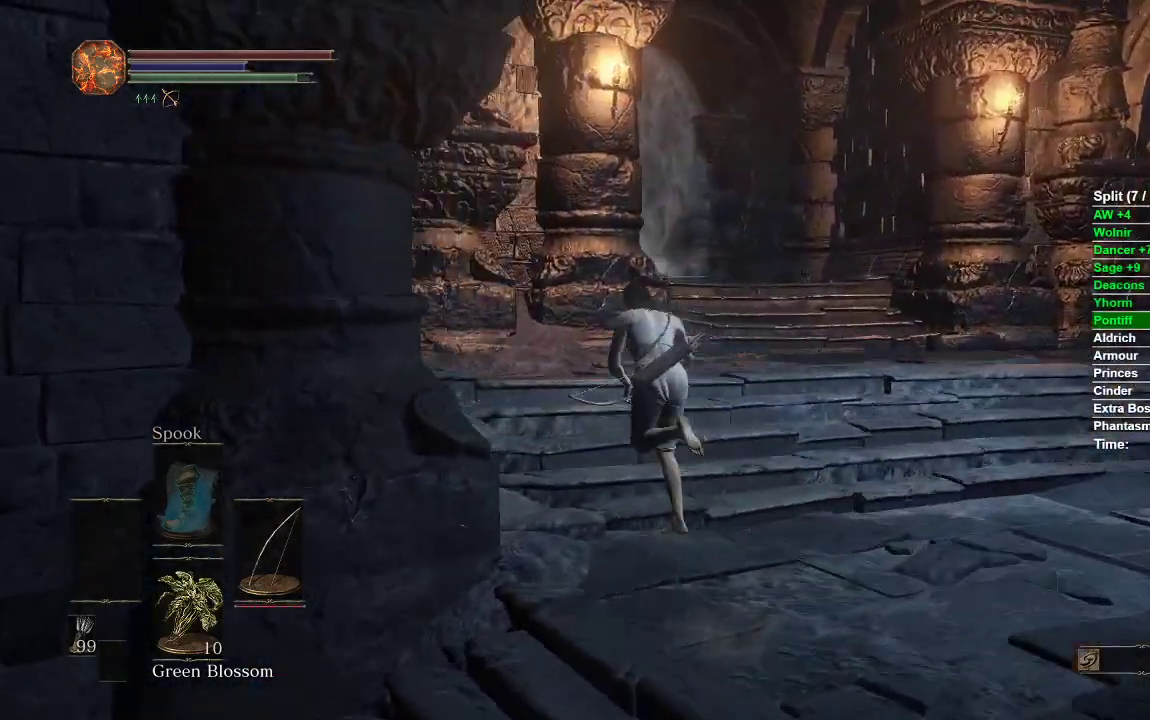
{"buttons": ["B"], "left_stick": "up", "right_stick": "left", "events": [[317, "left_stick", "up"]]}
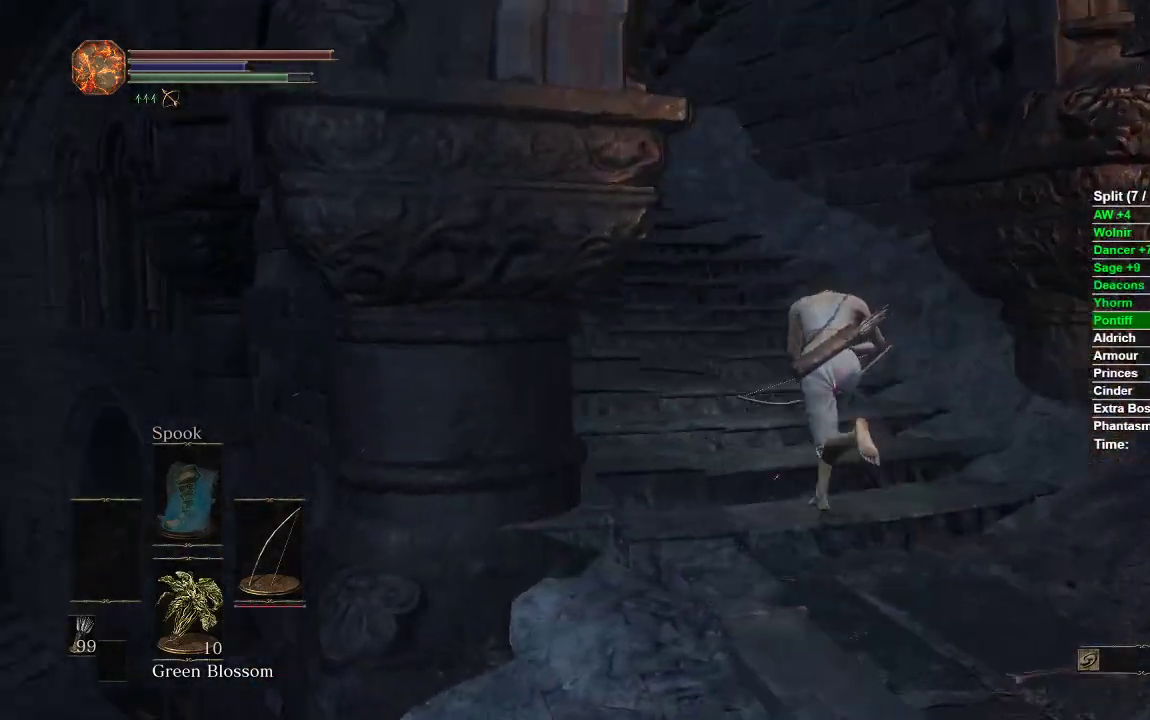
{"buttons": ["B"], "left_stick": "up", "right_stick": "center", "events": [[33, "right_stick", "center"], [250, "right_stick", "left"], [383, "right_stick", "center"]]}
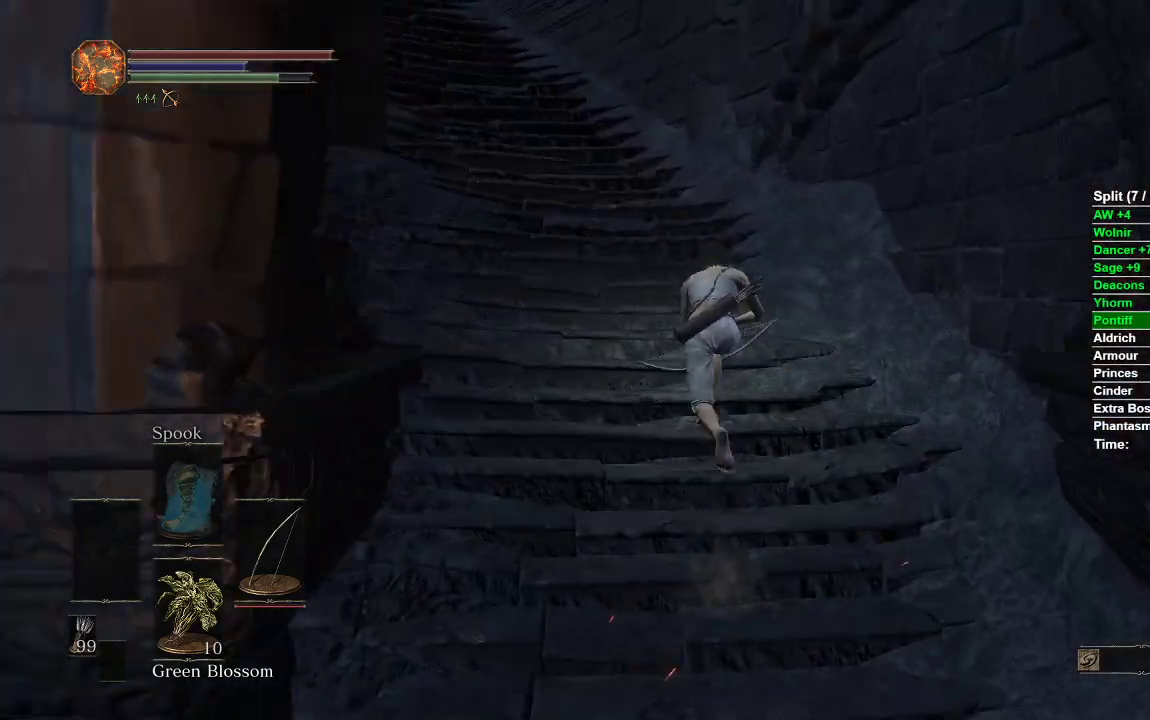
{"buttons": ["B"], "left_stick": "up", "right_stick": "down-left", "events": [[117, "right_stick", "left"], [283, "right_stick", "center"], [483, "right_stick", "down-left"]]}
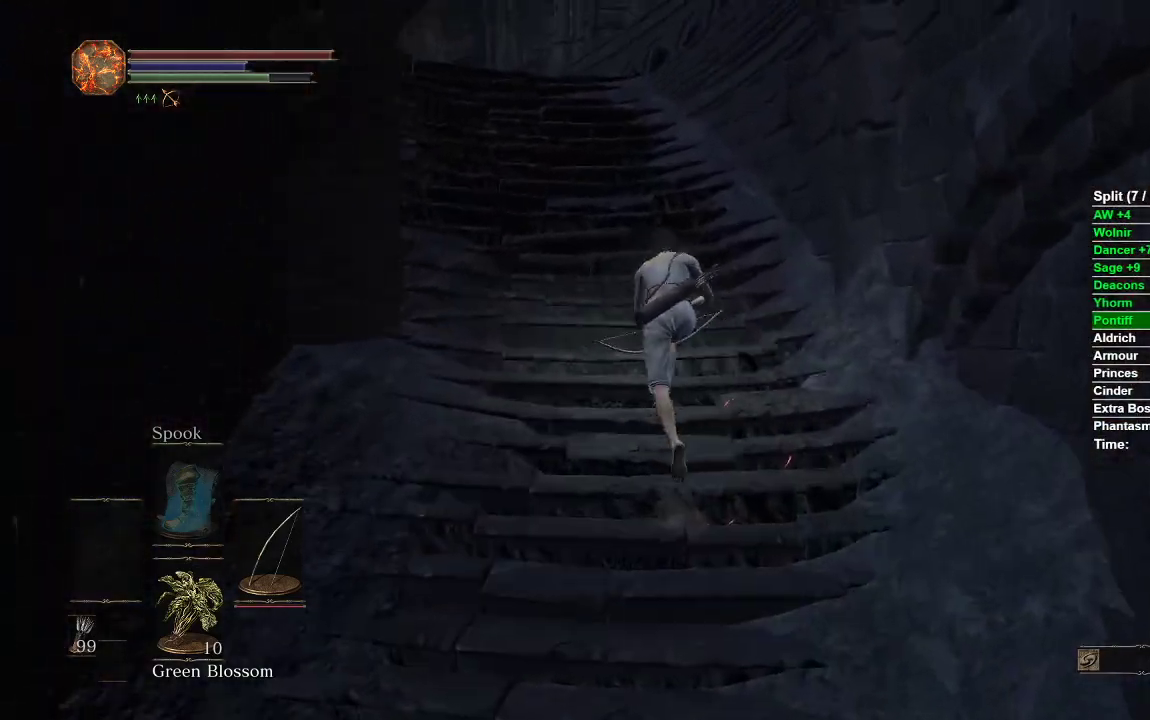
{"buttons": ["B"], "left_stick": "up", "right_stick": "center", "events": [[117, "right_stick", "center"], [350, "right_stick", "down-left"], [483, "right_stick", "center"]]}